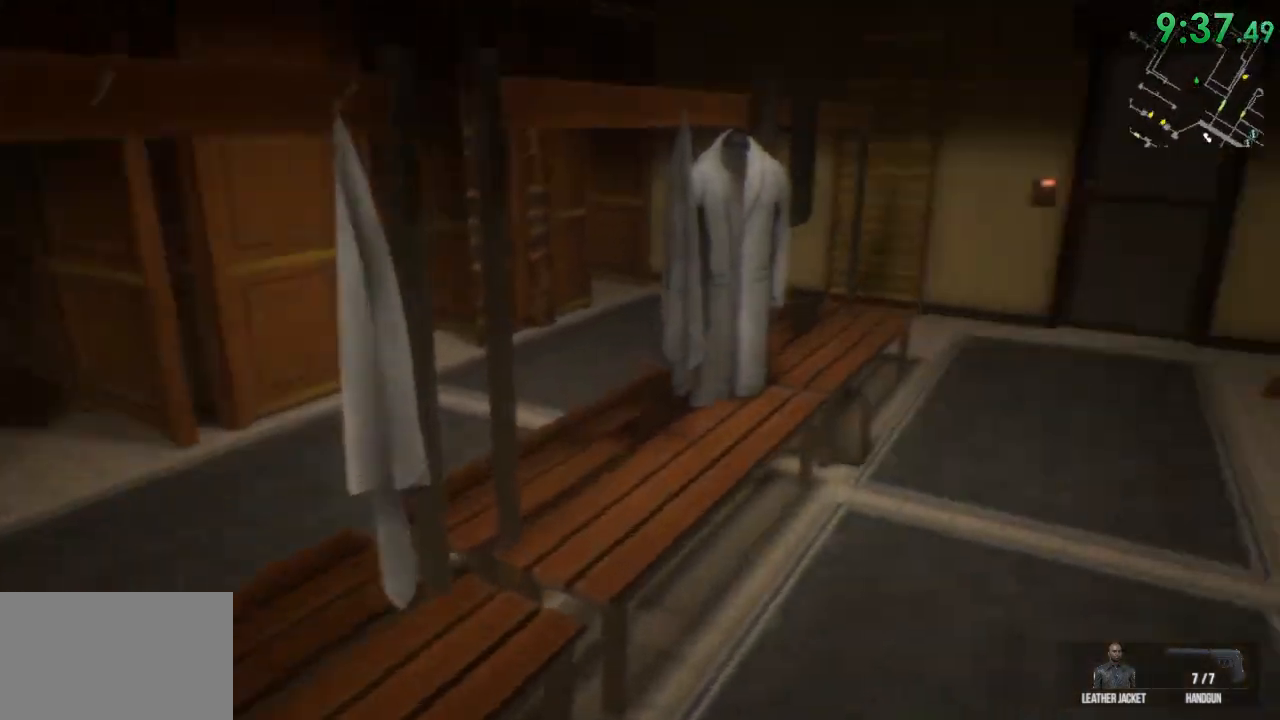
Gameplay with keyboard and mouse; each line is a JSON object with the keys and mouse buttons held at the frame after it. "events" lists presses ("down") and releases ("up") of "1", "2", "3", "4", "5", "a", "alt", "c", "ctrl", "d", "e", "f", "q", "r", "s", "shift", "space", "tab", "v", "w", "x", "z", "mouse_left", "mouse_middle", "mouse_right", "mouse_wheel_up" and "mouse_wheel_down" between this image and that frame as [ms after this image, input, new state], when the widget could be followed in between. "mouse_left", "mouse_middle", "mouse_right", "mouse_wheel_up", "mouse_wheel_down" = the "left", "middle", "right", "wheel_up", "wheel_down" buttons of the "mouse" list. No other keys are recorded. Mouse movement is not recorded.
{"keys": ["f", "shift", "w"], "mouse": [], "events": [[100, "f", "down"], [183, "f", "up"], [283, "f", "down"], [350, "f", "up"], [450, "f", "down"]]}
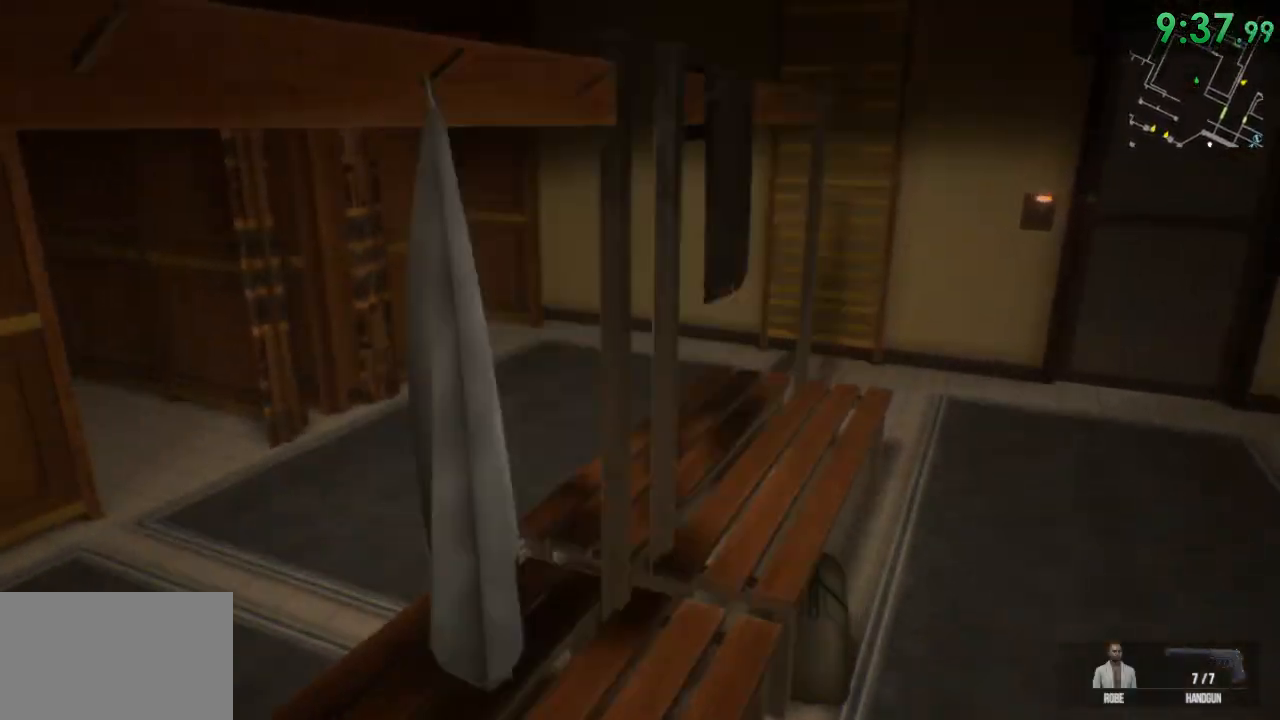
{"keys": ["shift", "w"], "mouse": []}
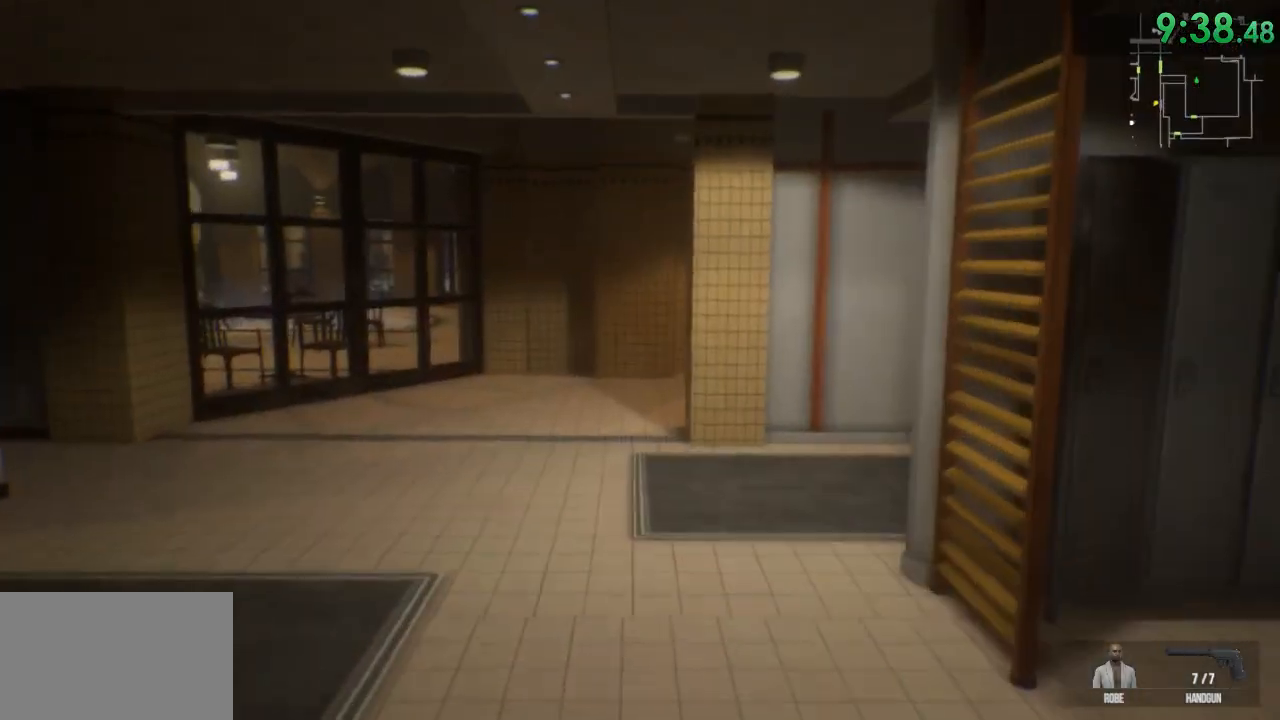
{"keys": ["shift", "w"], "mouse": [], "events": []}
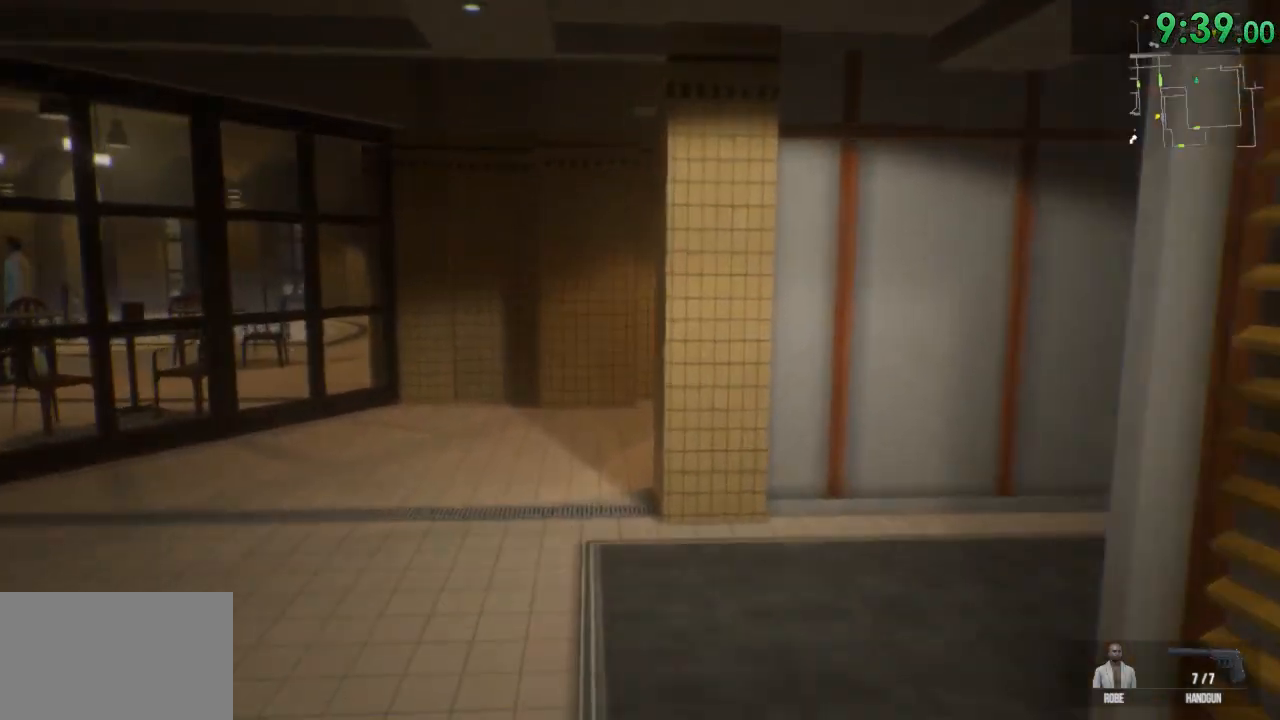
{"keys": ["shift", "w"], "mouse": [], "events": []}
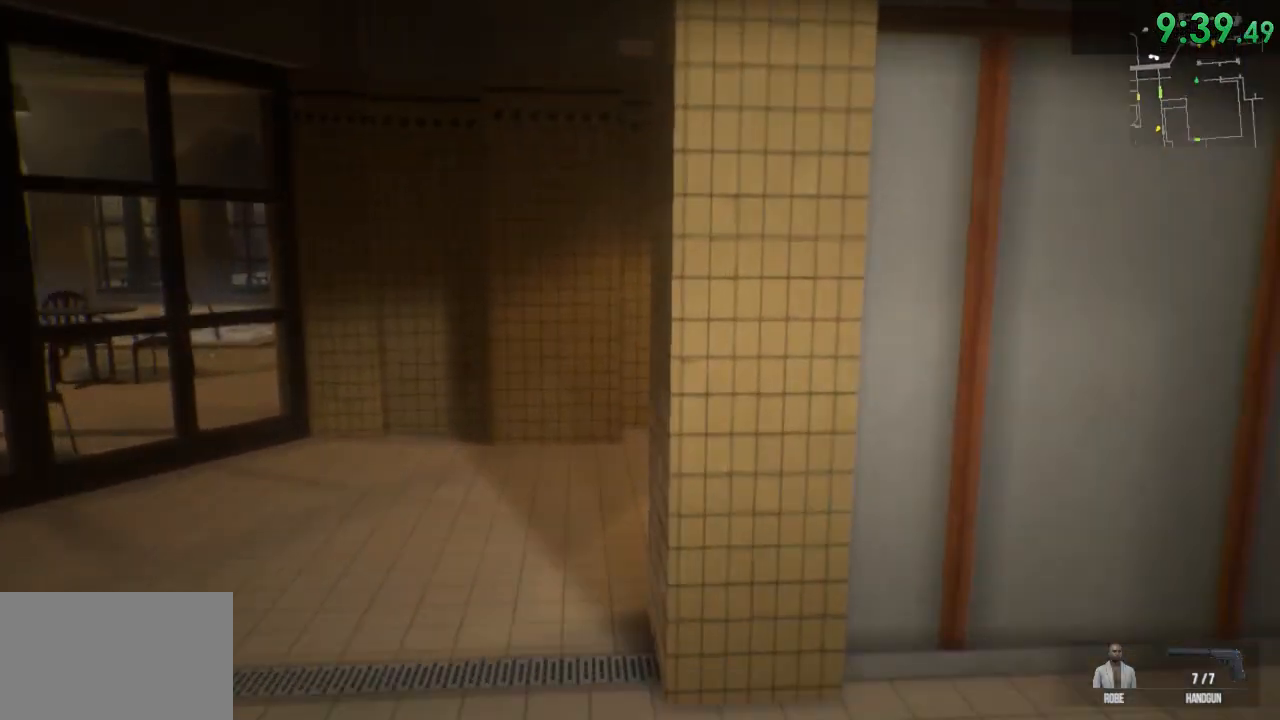
{"keys": ["shift", "w"], "mouse": [], "events": [[117, "a", "down"], [183, "a", "up"]]}
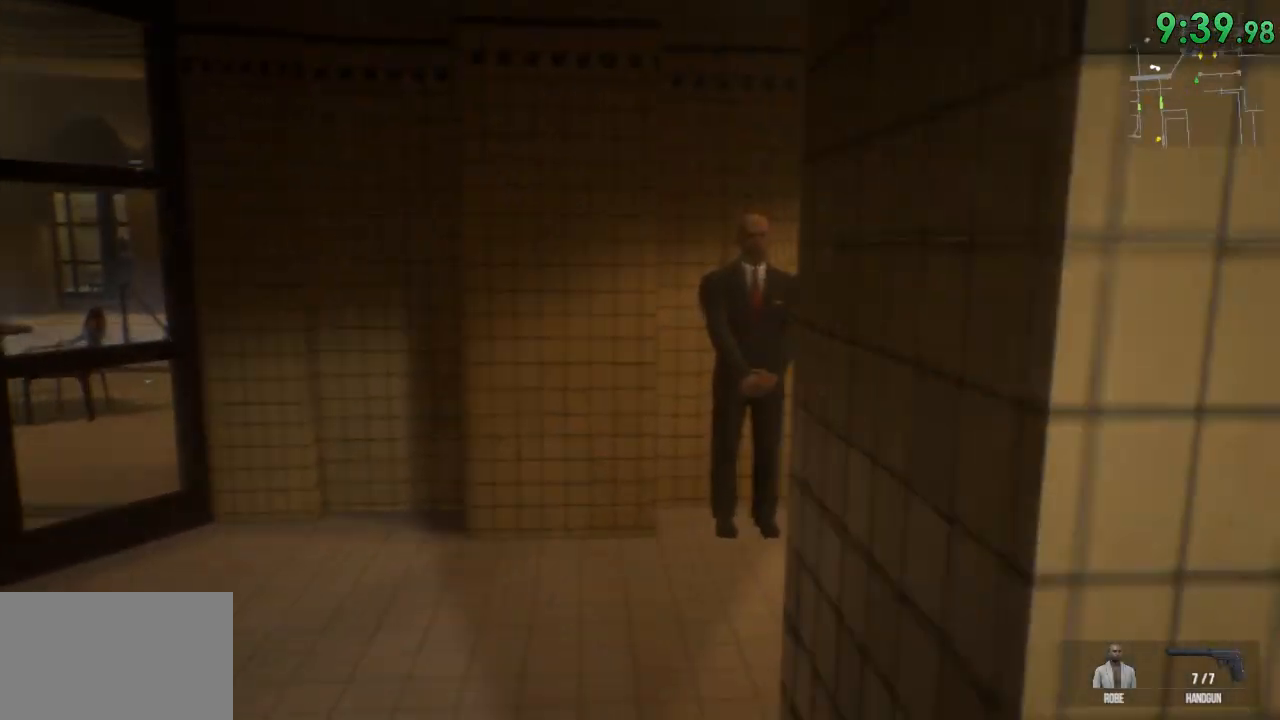
{"keys": ["shift", "w"], "mouse": [], "events": []}
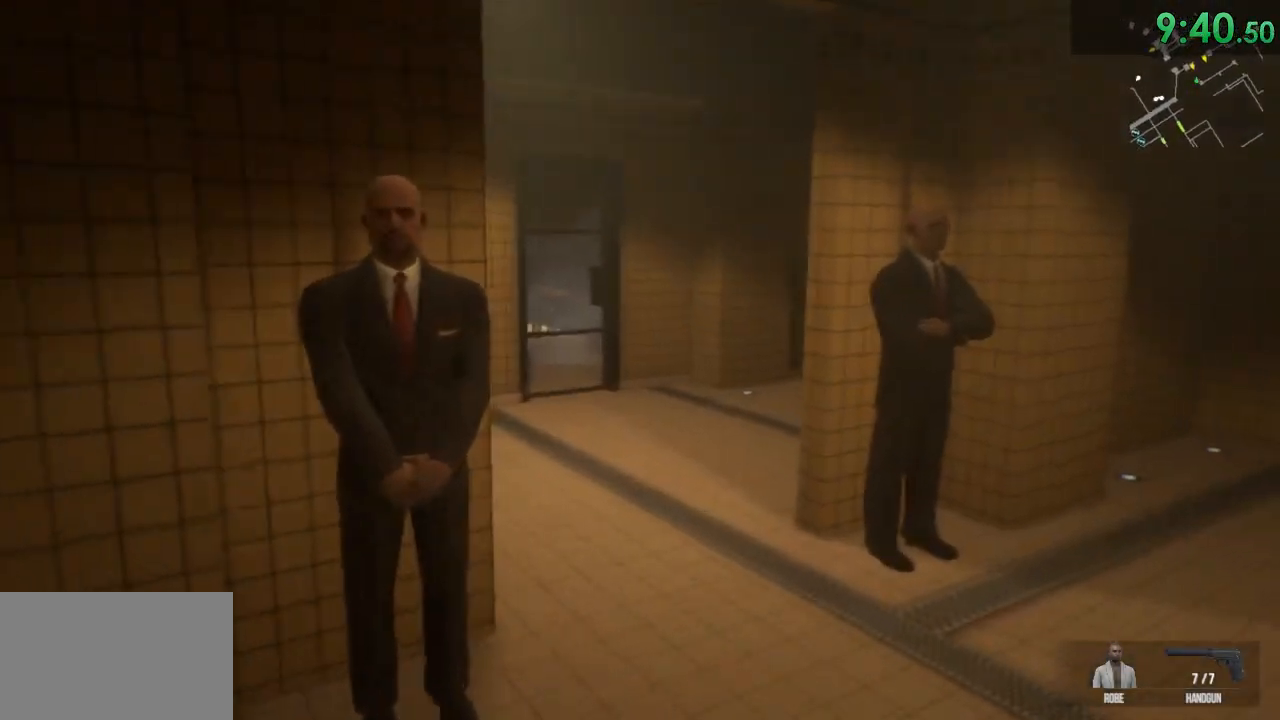
{"keys": ["shift", "w"], "mouse": [], "events": [[150, "d", "down"], [283, "d", "up"]]}
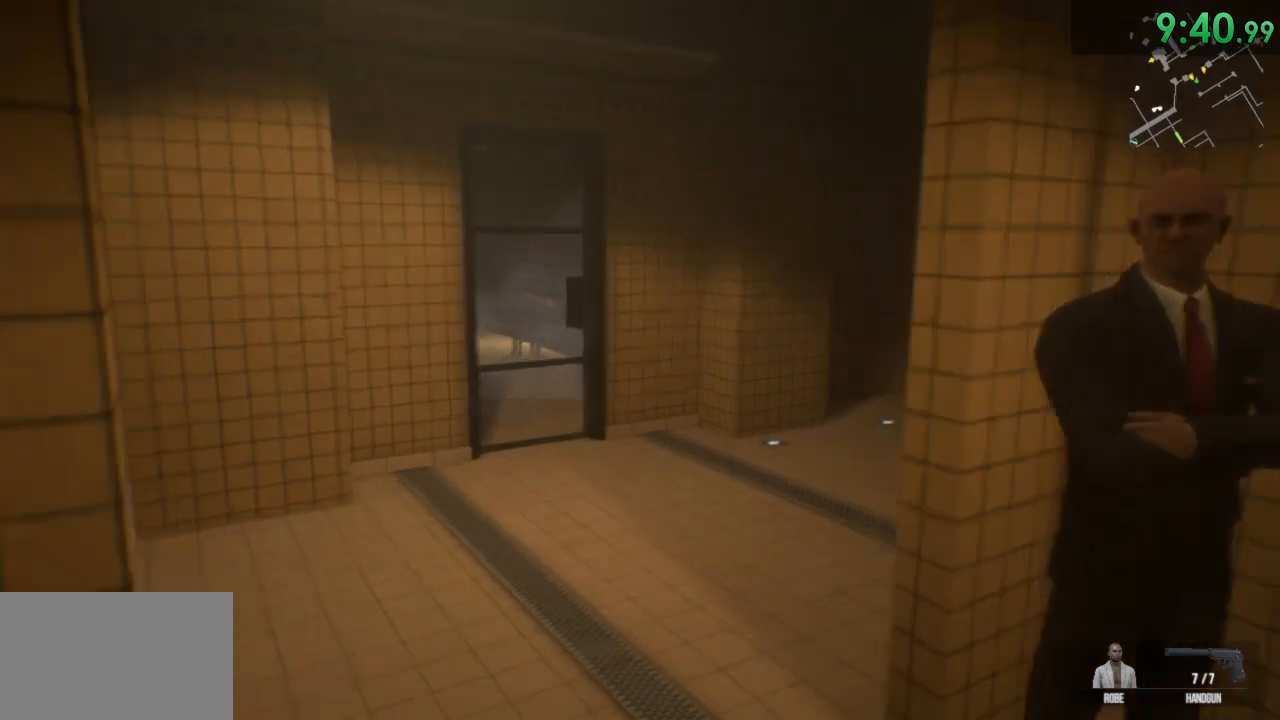
{"keys": ["shift", "w"], "mouse": [], "events": [[17, "d", "down"], [233, "d", "up"]]}
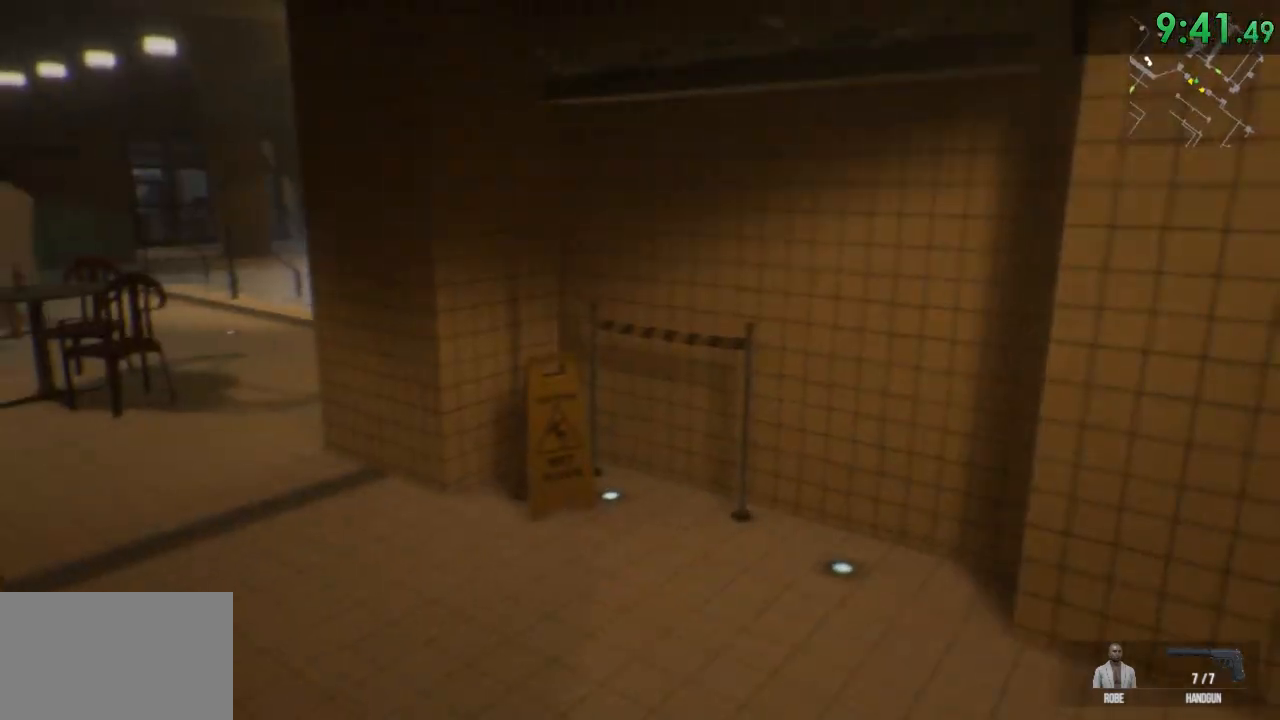
{"keys": ["a", "shift", "w"], "mouse": [], "events": [[250, "a", "down"]]}
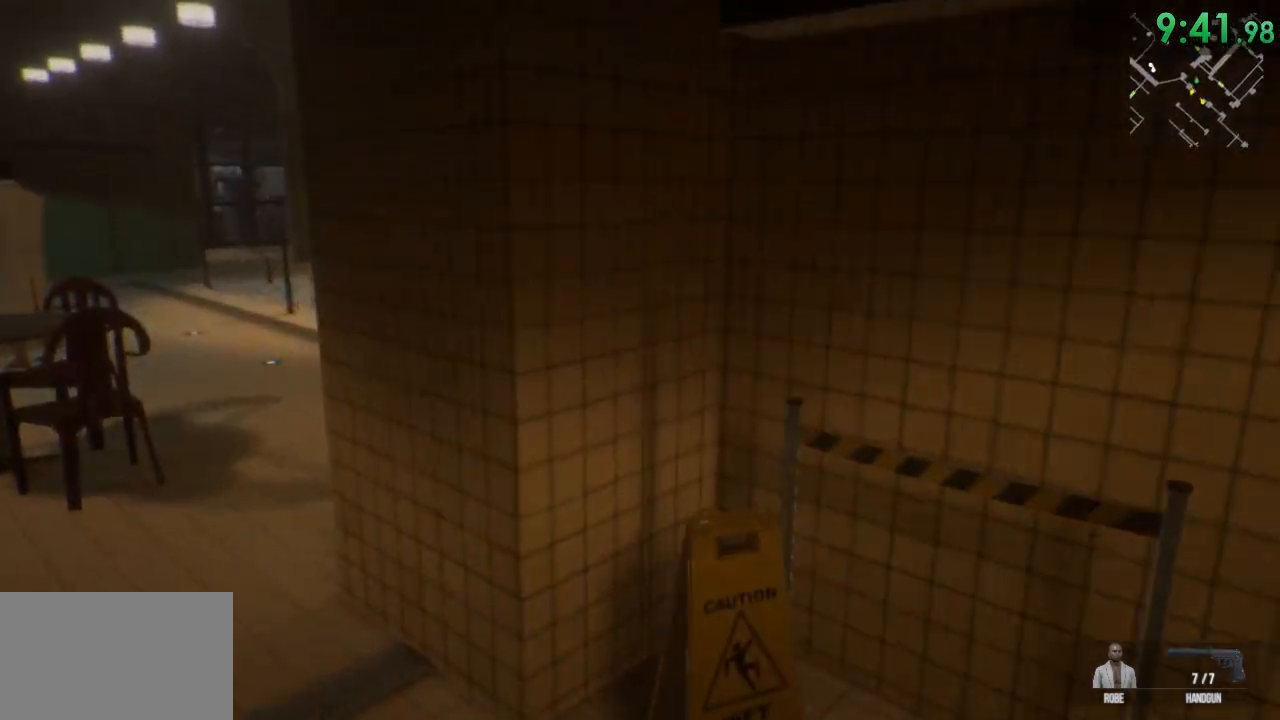
{"keys": ["a", "shift", "w"], "mouse": [], "events": []}
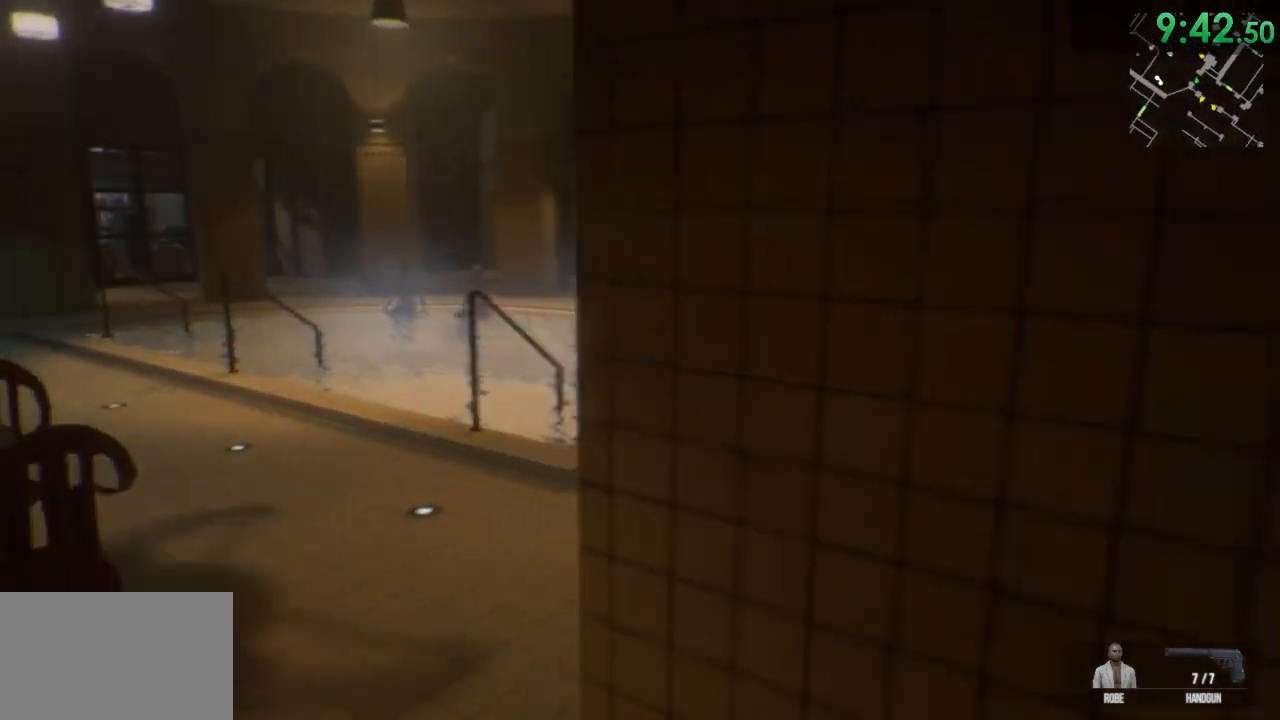
{"keys": ["a", "shift", "w"], "mouse": [], "events": [[150, "a", "up"], [500, "a", "down"]]}
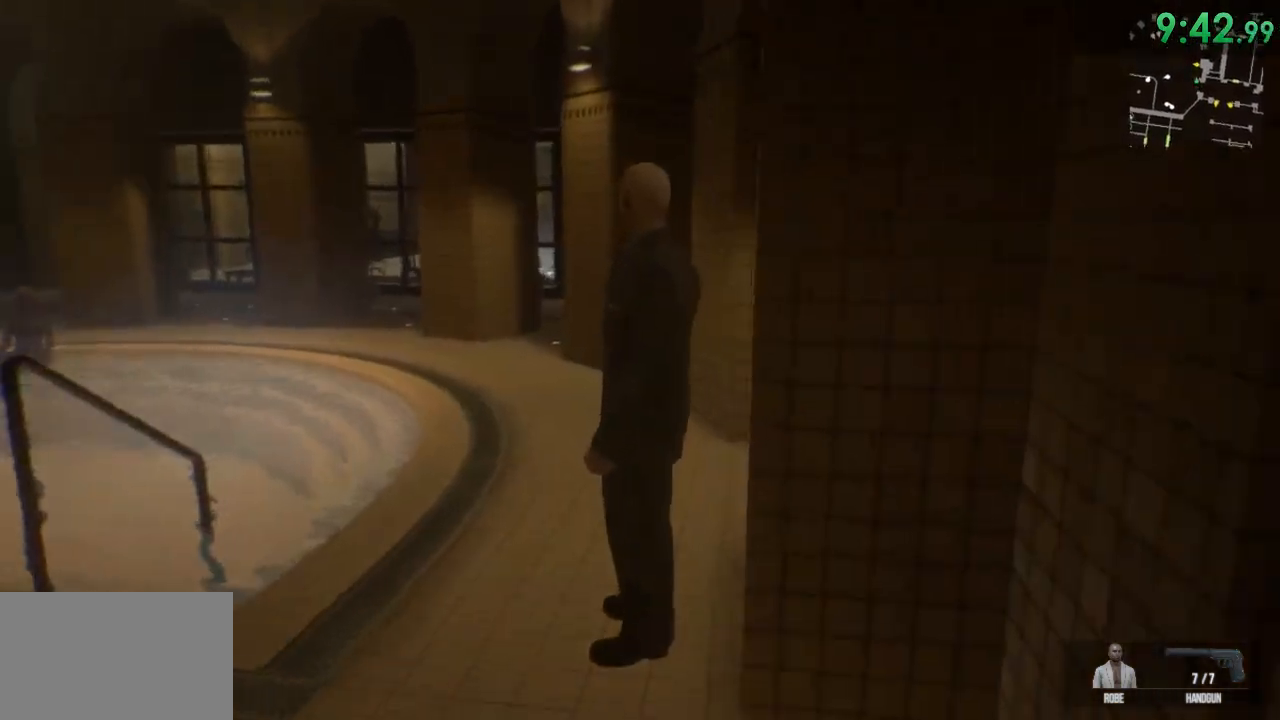
{"keys": ["a", "shift", "w"], "mouse": [], "events": [[233, "a", "up"], [383, "a", "down"]]}
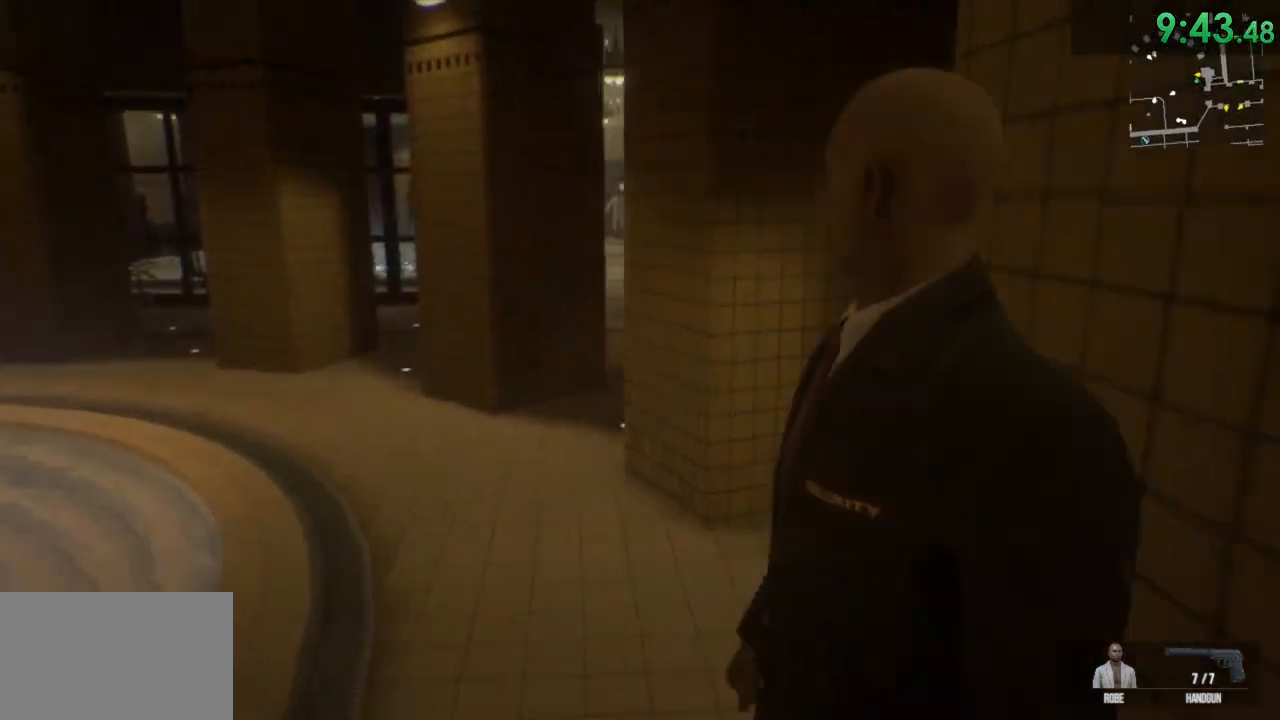
{"keys": ["shift", "w"], "mouse": [], "events": [[150, "a", "up"], [250, "a", "down"], [367, "a", "up"]]}
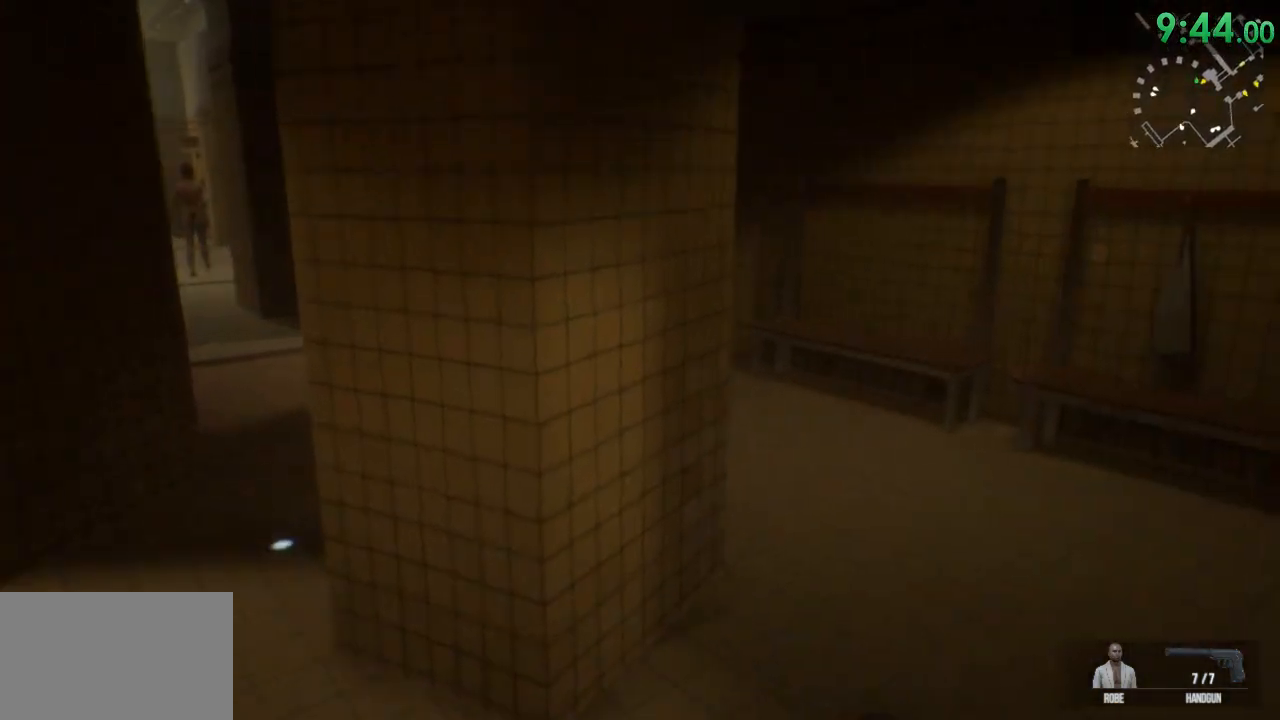
{"keys": ["shift", "w"], "mouse": [], "events": [[100, "f", "down"], [217, "f", "up"], [317, "f", "down"], [417, "f", "up"]]}
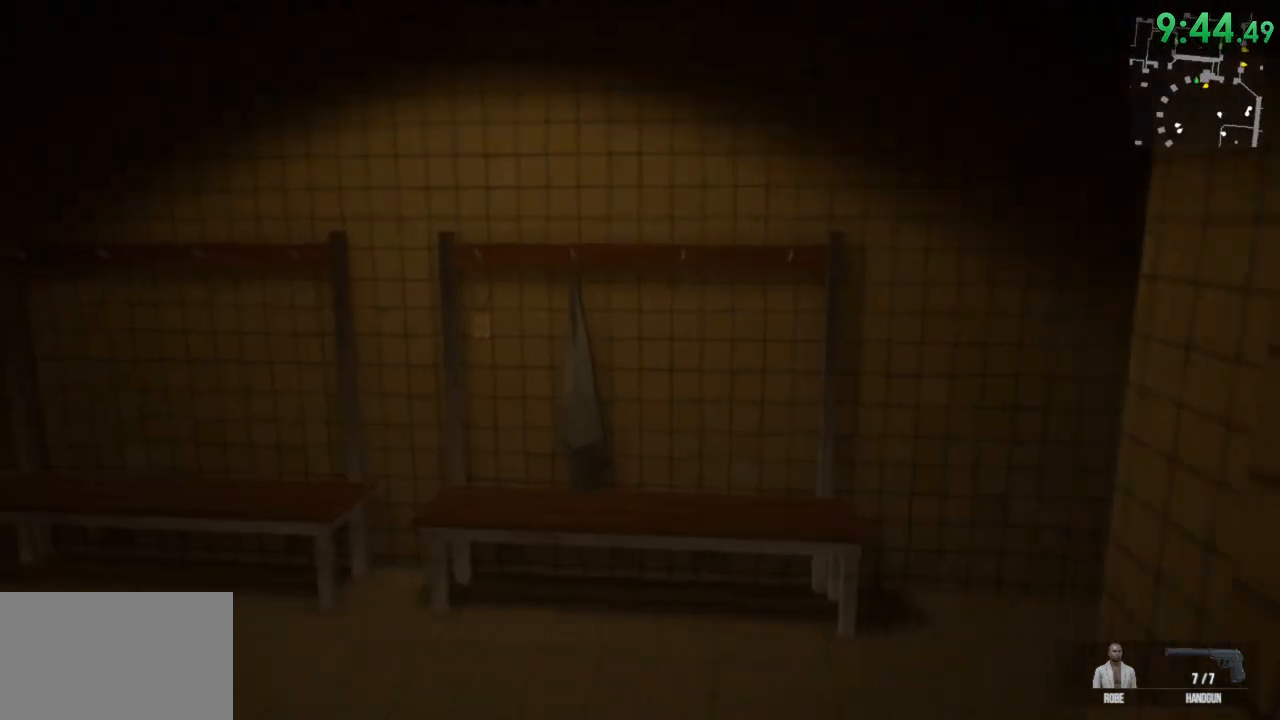
{"keys": ["w"], "mouse": [], "events": [[17, "f", "down"], [117, "f", "up"], [233, "f", "down"], [333, "f", "up"], [433, "f", "down"], [467, "shift", "up"], [500, "f", "up"]]}
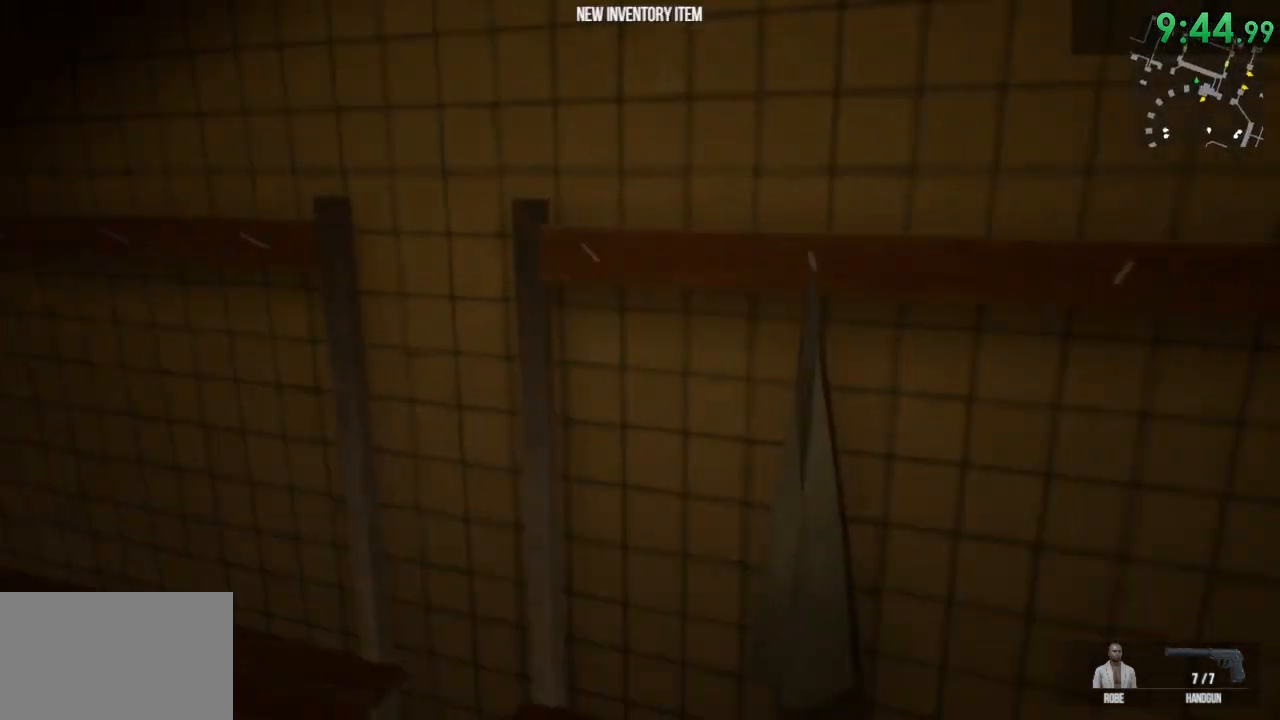
{"keys": ["d", "shift", "w"], "mouse": [], "events": [[83, "w", "up"], [250, "shift", "down"], [283, "d", "down"], [317, "w", "down"]]}
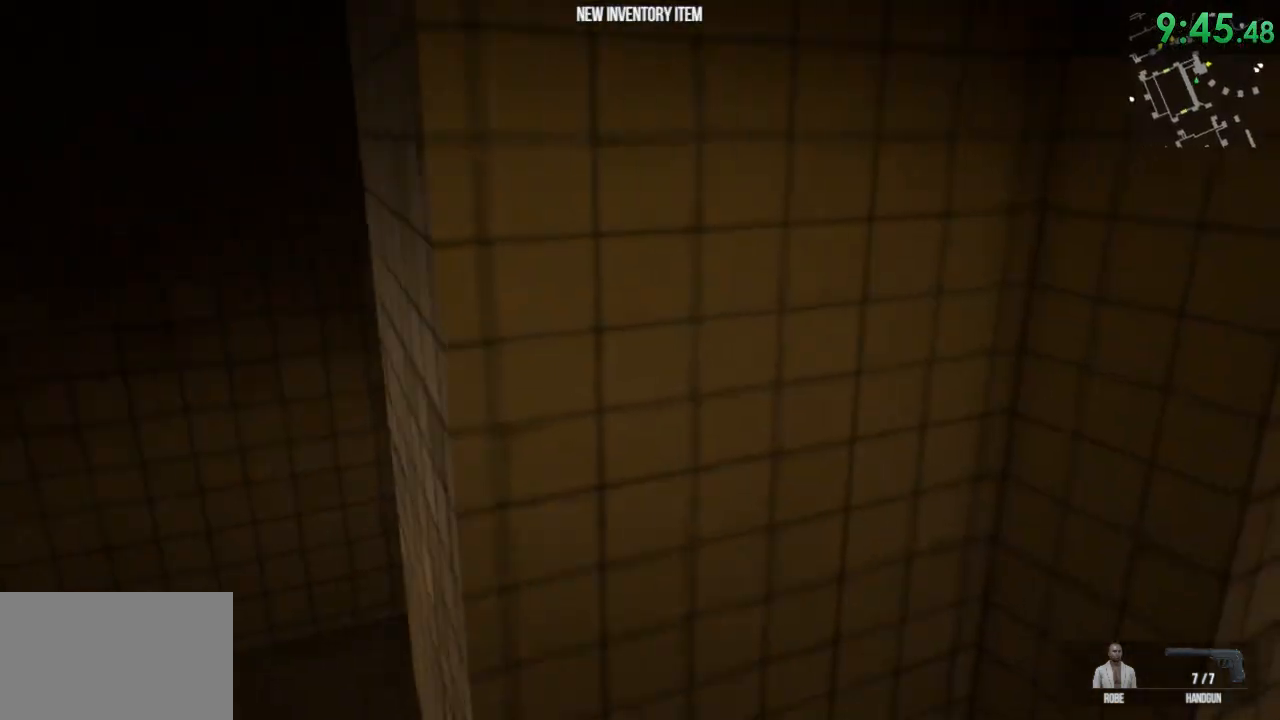
{"keys": ["shift", "w"], "mouse": [], "events": [[483, "d", "up"]]}
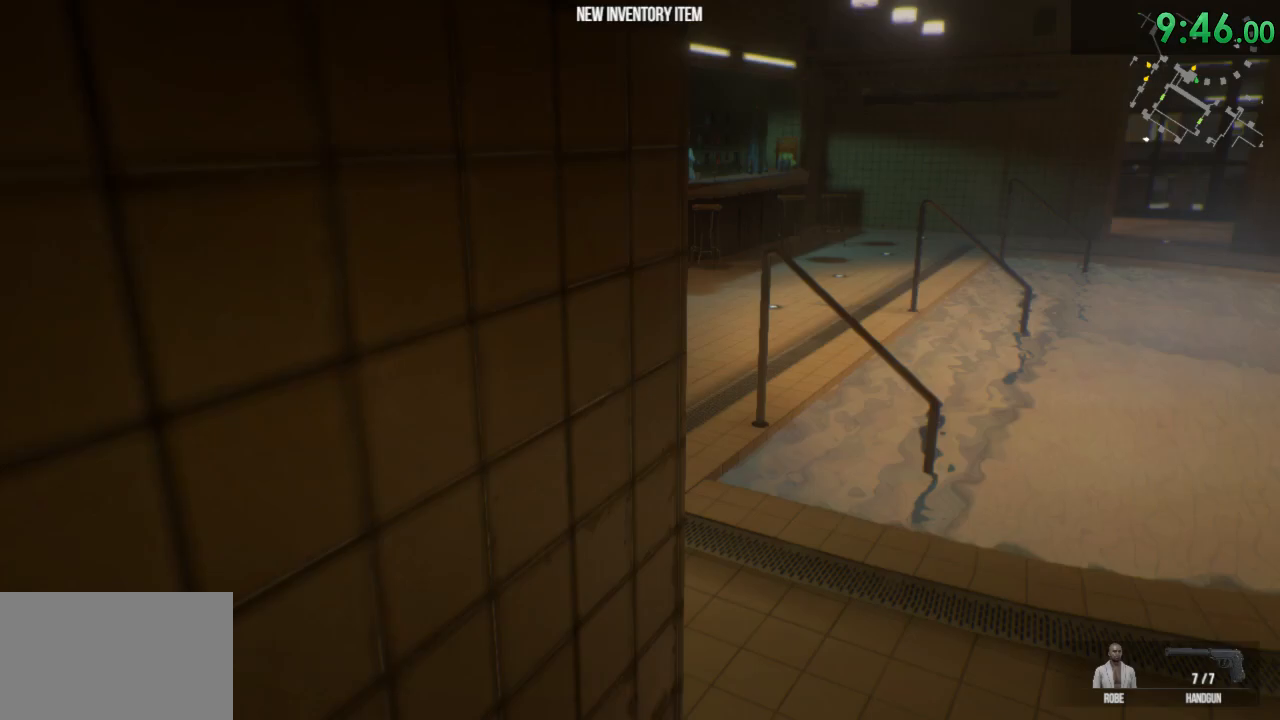
{"keys": ["d", "shift", "w"], "mouse": [], "events": [[467, "d", "down"]]}
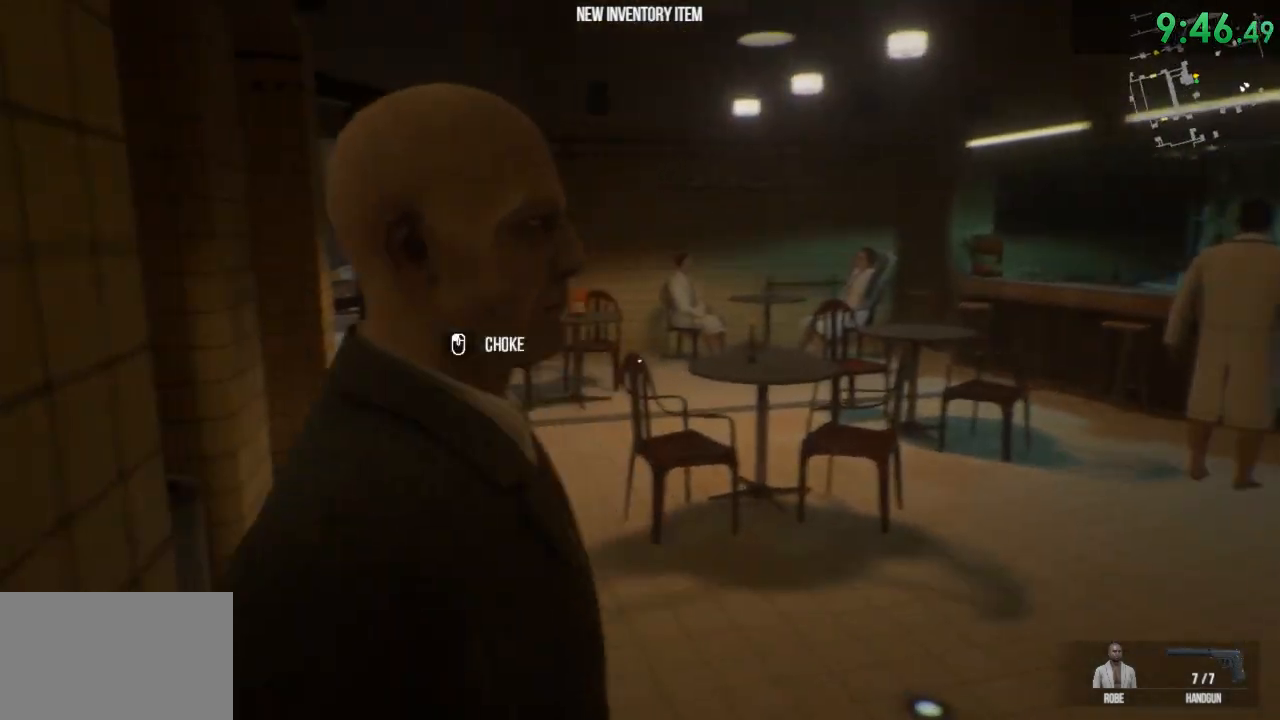
{"keys": ["shift", "w"], "mouse": [], "events": [[283, "d", "up"]]}
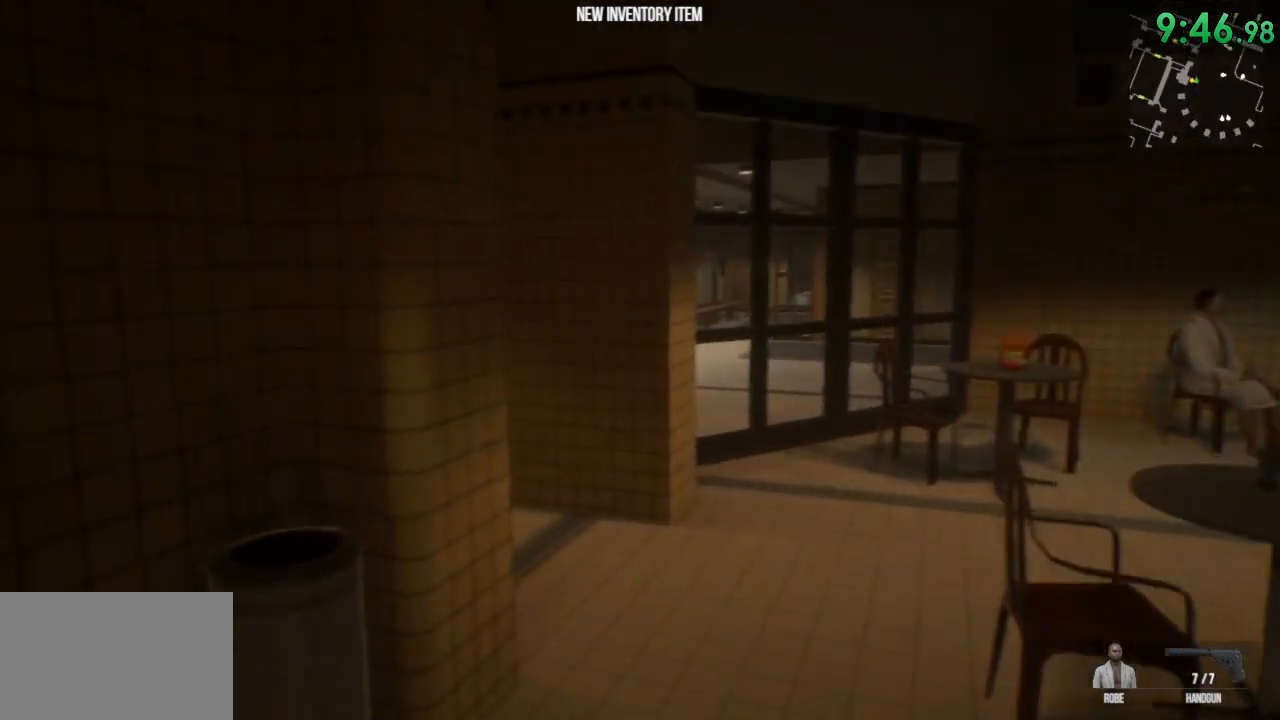
{"keys": ["shift", "w"], "mouse": [], "events": [[267, "d", "down"], [433, "d", "up"]]}
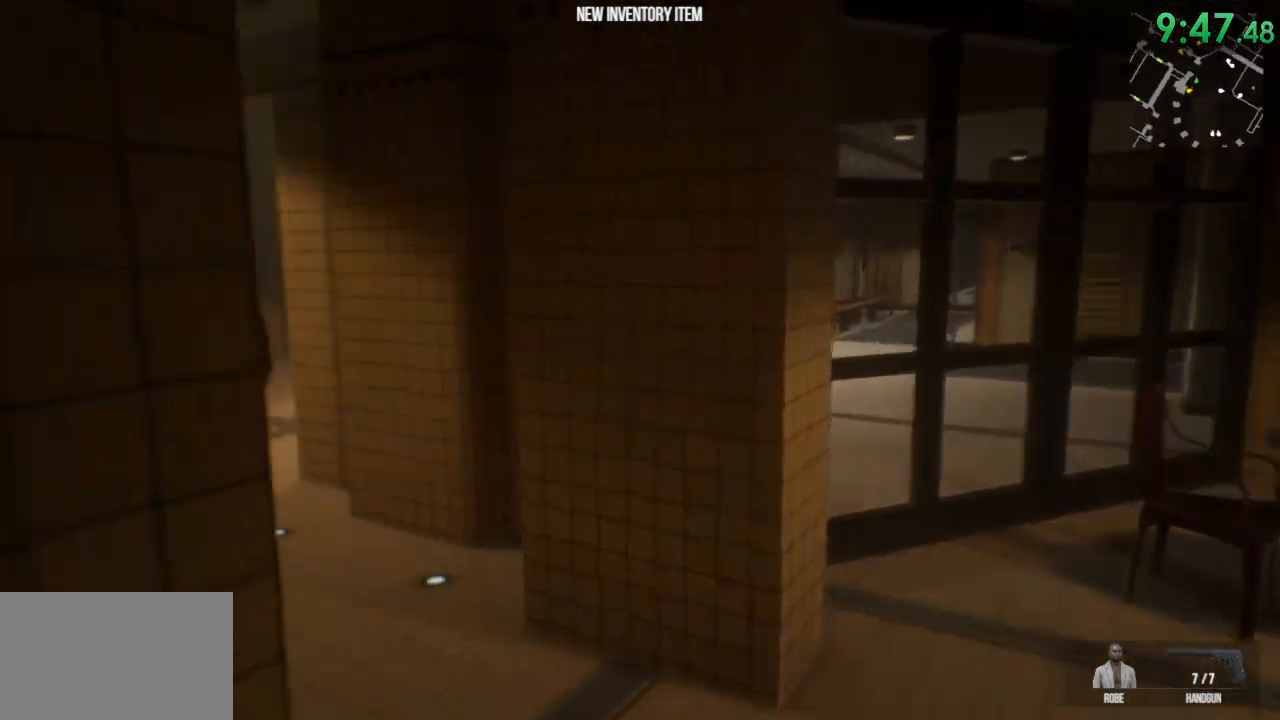
{"keys": ["a", "shift", "w"], "mouse": [], "events": [[350, "a", "down"]]}
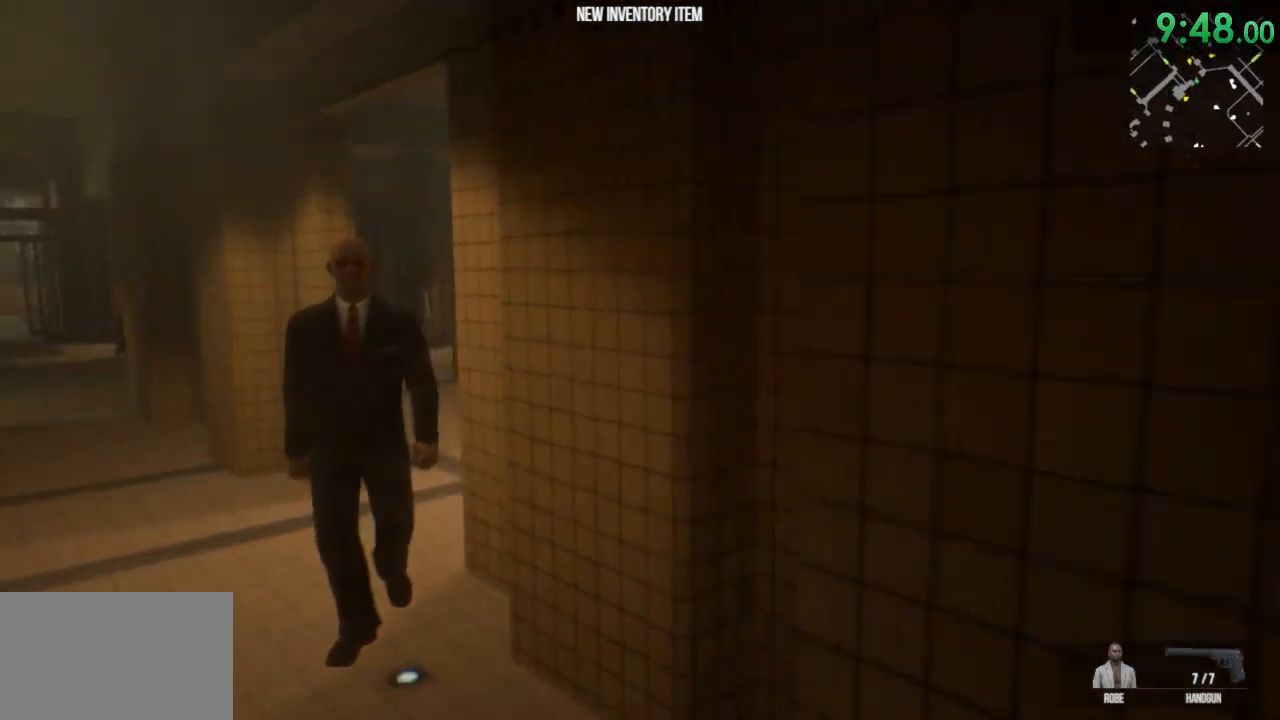
{"keys": ["shift", "w"], "mouse": [], "events": [[17, "a", "up"], [50, "a", "down"], [467, "a", "up"]]}
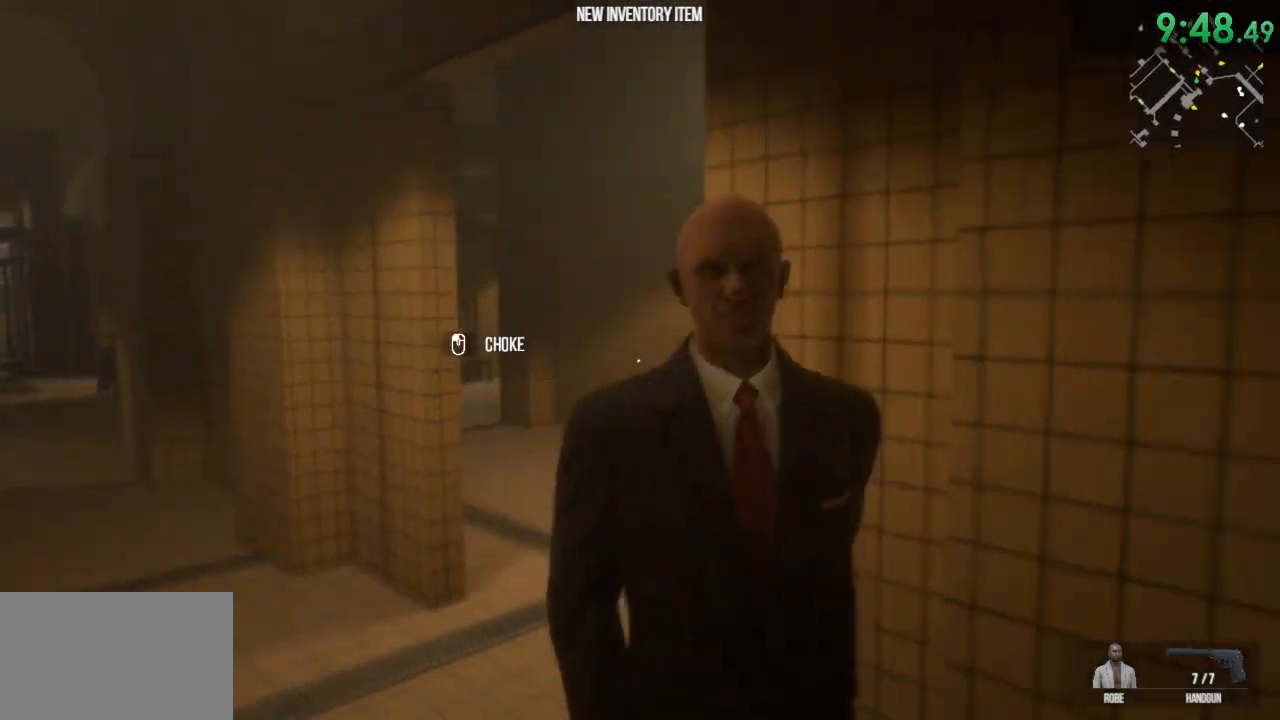
{"keys": ["shift", "w"], "mouse": [], "events": [[100, "d", "down"], [183, "d", "up"]]}
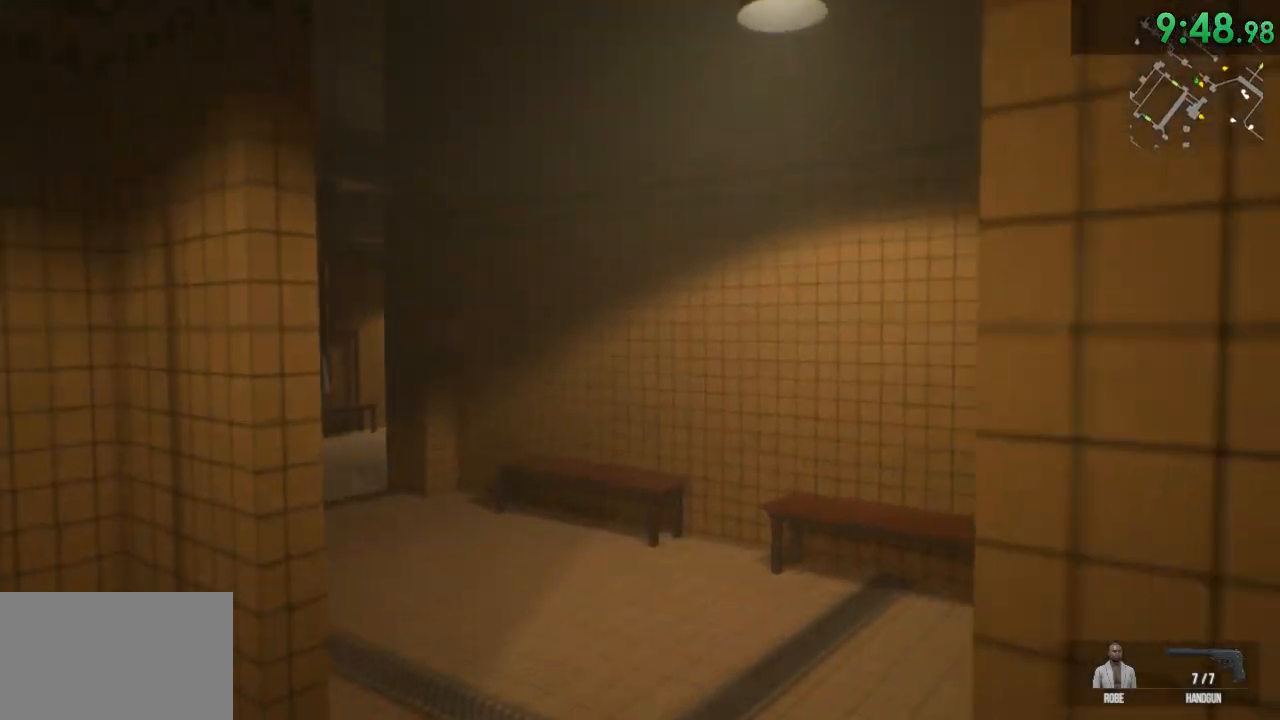
{"keys": ["shift", "w"], "mouse": [], "events": []}
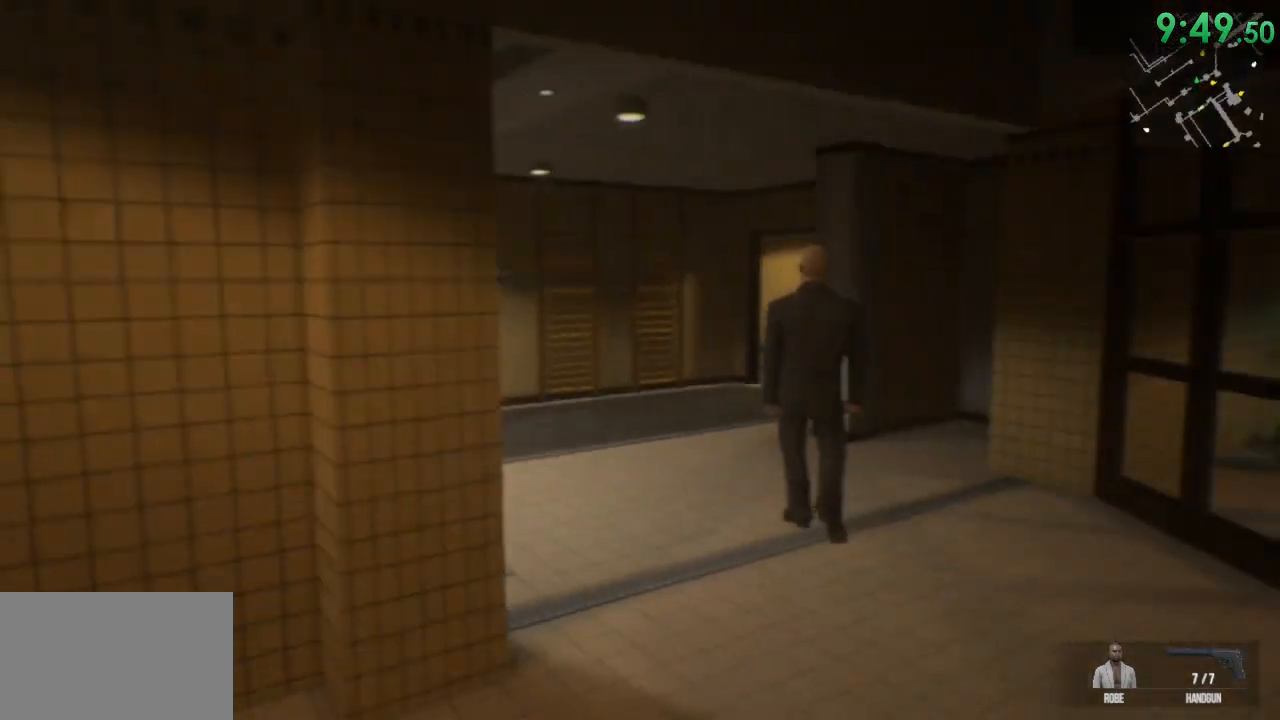
{"keys": ["shift", "w"], "mouse": [], "events": []}